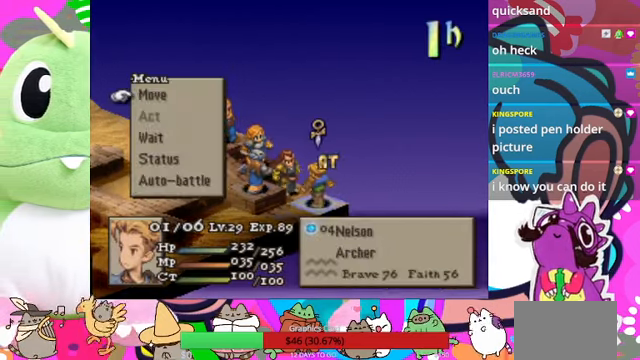
Gameplay with a controller (PlayStation layout); each line is a JSON object with the inputs held at the frame after it. "events" lists button and stick changes between this image and that frame as [ms after this image, input, new state], when the widget could be followed in between. Not read: L3 R3 left_stick right_stick.
{"buttons": [], "events": [[400, "CROSS", "down"], [500, "CROSS", "up"]]}
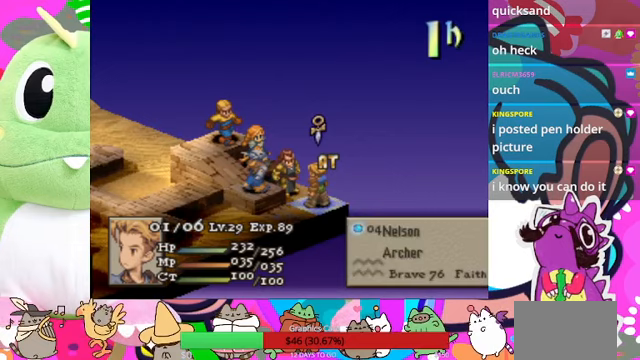
{"buttons": [], "events": [[167, "DPAD_LEFT", "down"], [233, "DPAD_LEFT", "up"], [367, "CIRCLE", "down"], [467, "CIRCLE", "up"]]}
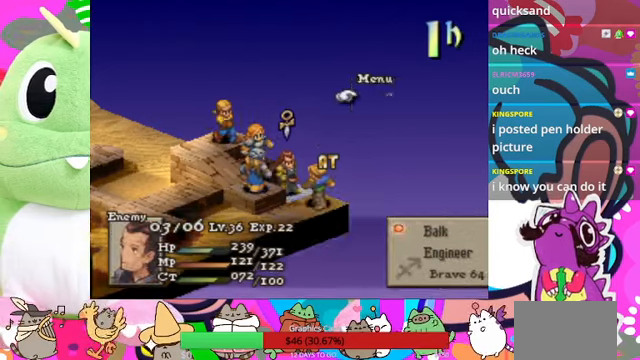
{"buttons": ["CIRCLE"], "events": [[467, "CIRCLE", "down"]]}
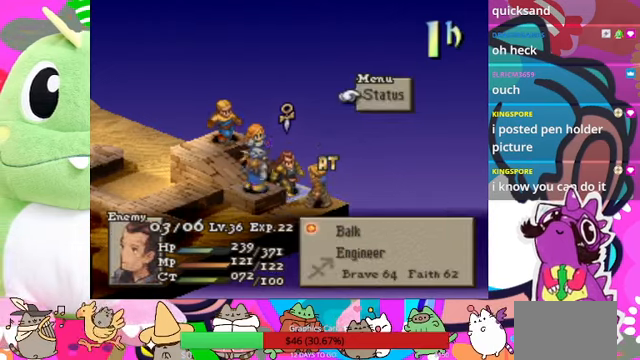
{"buttons": [], "events": [[67, "CIRCLE", "up"]]}
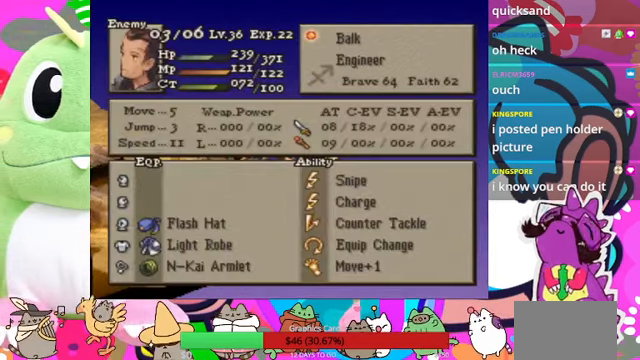
{"buttons": [], "events": []}
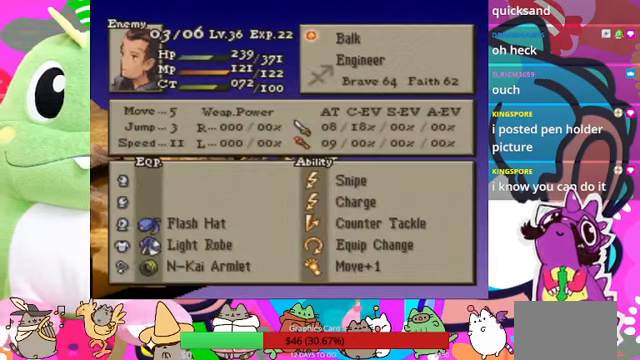
{"buttons": [], "events": []}
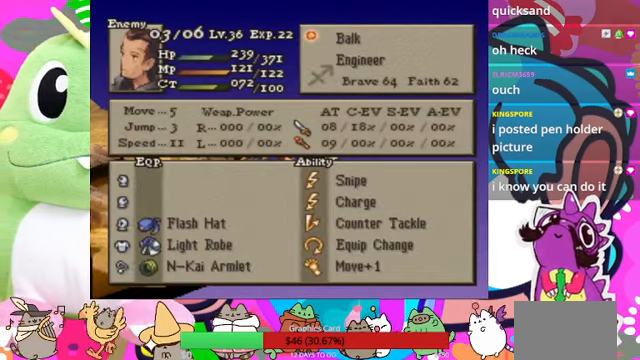
{"buttons": [], "events": []}
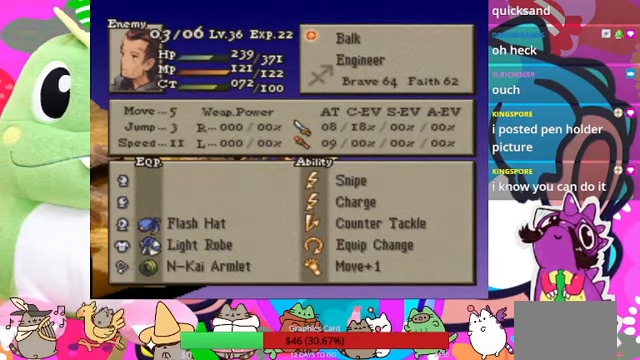
{"buttons": [], "events": [[233, "SELECT", "down"], [433, "SELECT", "up"]]}
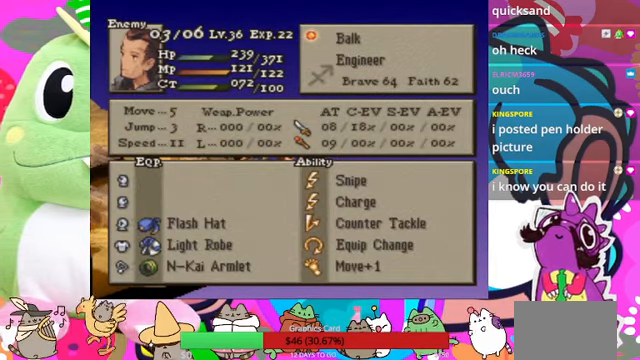
{"buttons": [], "events": []}
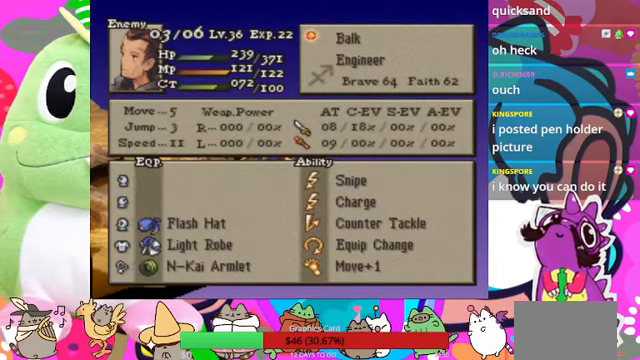
{"buttons": [], "events": []}
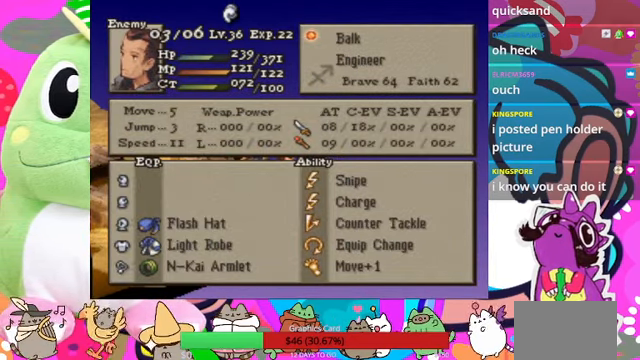
{"buttons": ["DPAD_DOWN"], "events": [[500, "DPAD_DOWN", "down"]]}
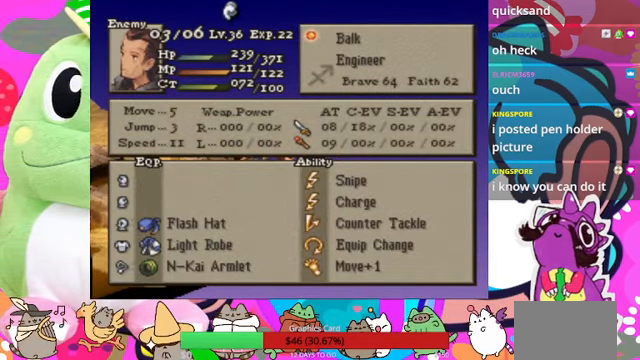
{"buttons": [], "events": [[133, "DPAD_DOWN", "up"], [200, "DPAD_DOWN", "down"], [333, "DPAD_DOWN", "up"], [400, "DPAD_DOWN", "down"], [500, "DPAD_DOWN", "up"]]}
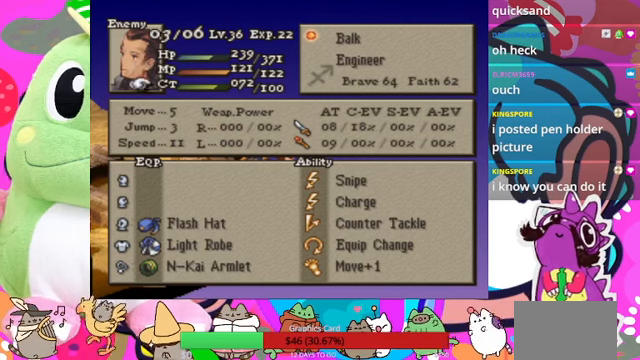
{"buttons": [], "events": [[66, "DPAD_DOWN", "down"], [166, "DPAD_DOWN", "up"], [200, "DPAD_DOWN", "down"], [333, "DPAD_DOWN", "up"], [400, "DPAD_DOWN", "down"], [466, "DPAD_DOWN", "up"]]}
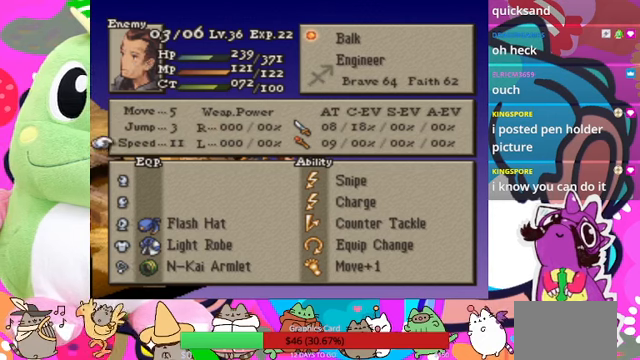
{"buttons": ["DPAD_DOWN"], "events": [[66, "DPAD_DOWN", "down"], [200, "DPAD_DOWN", "up"], [266, "DPAD_DOWN", "down"], [400, "DPAD_DOWN", "up"], [500, "DPAD_DOWN", "down"]]}
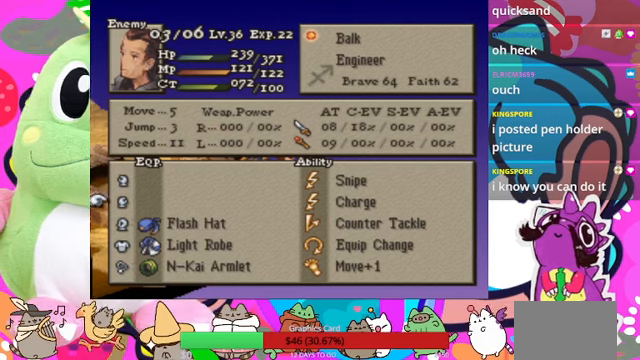
{"buttons": ["CIRCLE"], "events": [[100, "DPAD_DOWN", "up"], [433, "CIRCLE", "down"]]}
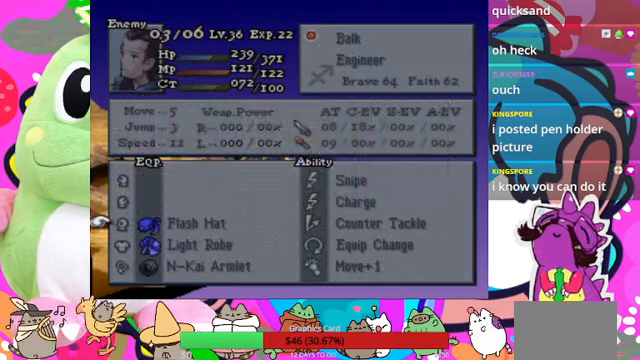
{"buttons": [], "events": [[100, "CIRCLE", "up"]]}
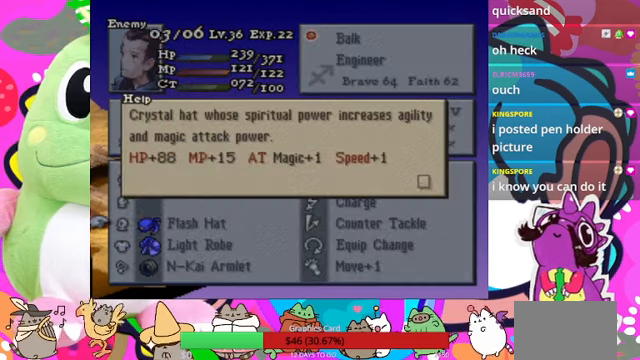
{"buttons": [], "events": []}
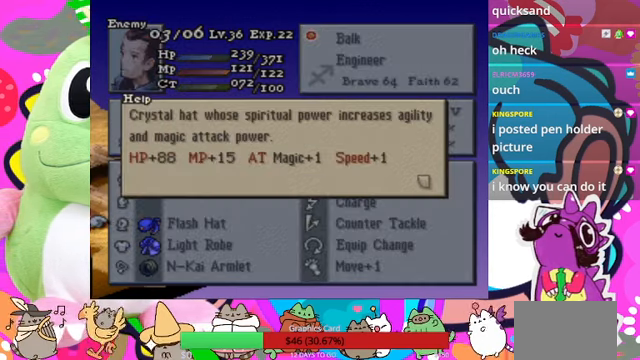
{"buttons": [], "events": []}
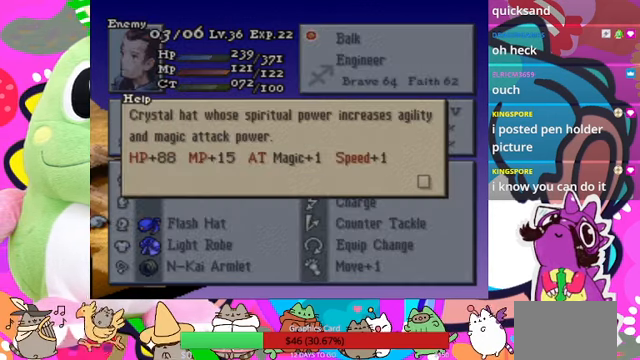
{"buttons": [], "events": []}
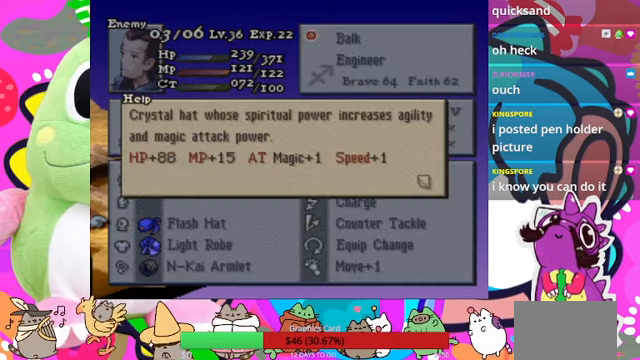
{"buttons": [], "events": []}
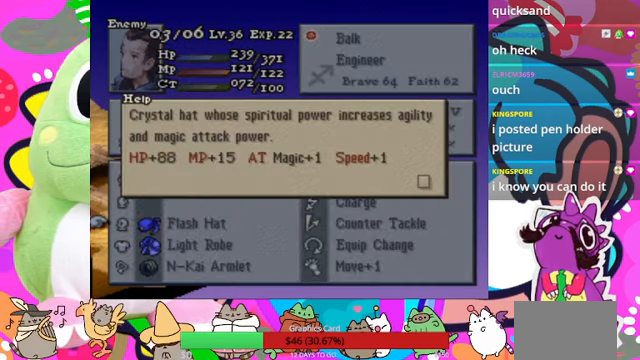
{"buttons": ["DPAD_DOWN"], "events": [[66, "CIRCLE", "down"], [200, "CIRCLE", "up"], [433, "DPAD_DOWN", "down"]]}
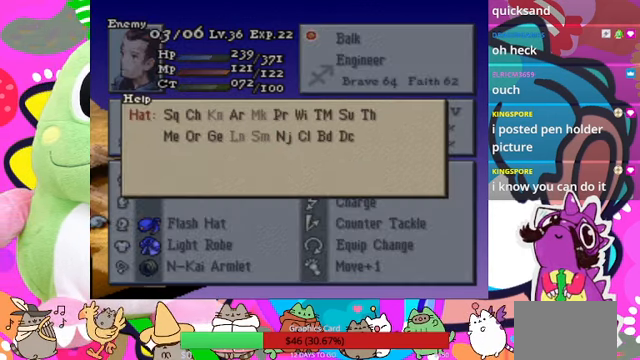
{"buttons": ["DPAD_DOWN"], "events": [[33, "DPAD_DOWN", "up"], [200, "CIRCLE", "down"], [333, "CIRCLE", "up"], [400, "DPAD_DOWN", "down"]]}
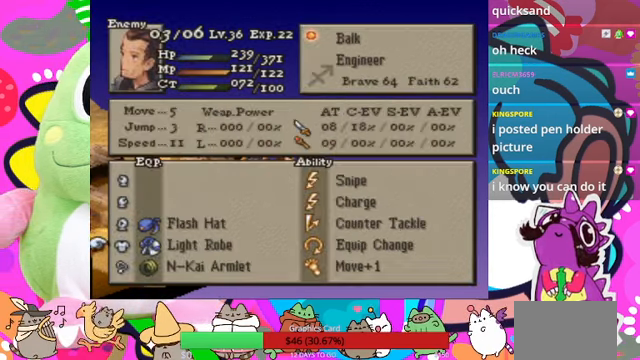
{"buttons": [], "events": [[33, "DPAD_DOWN", "up"], [100, "CIRCLE", "down"], [234, "CIRCLE", "up"]]}
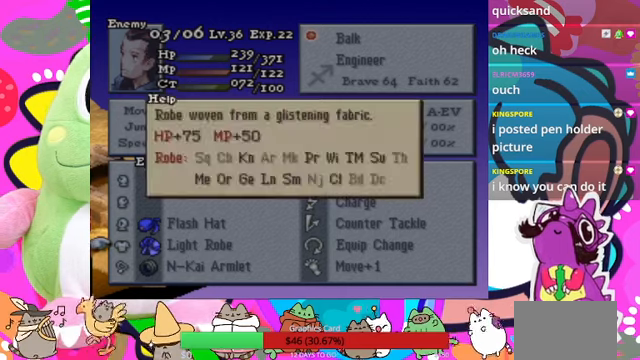
{"buttons": [], "events": []}
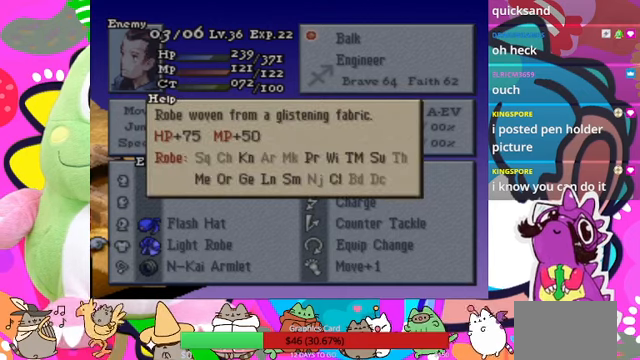
{"buttons": [], "events": []}
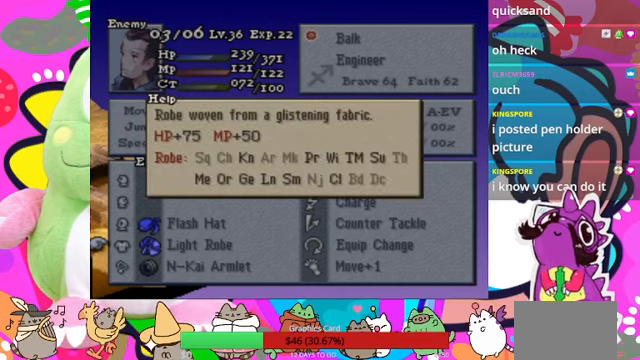
{"buttons": [], "events": [[200, "CIRCLE", "down"], [334, "CIRCLE", "up"]]}
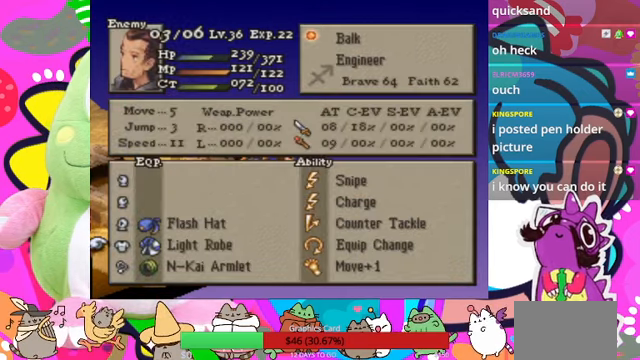
{"buttons": [], "events": [[334, "DPAD_DOWN", "down"], [400, "DPAD_DOWN", "up"]]}
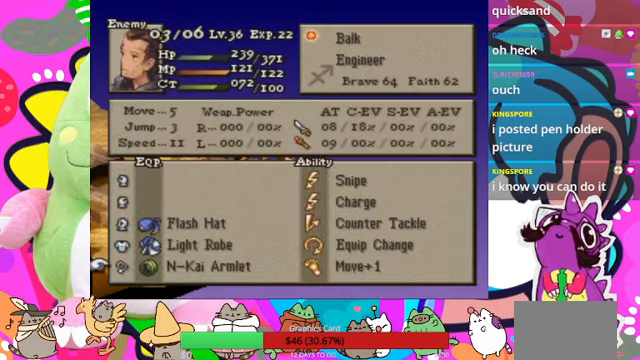
{"buttons": [], "events": [[34, "CIRCLE", "down"], [200, "CIRCLE", "up"]]}